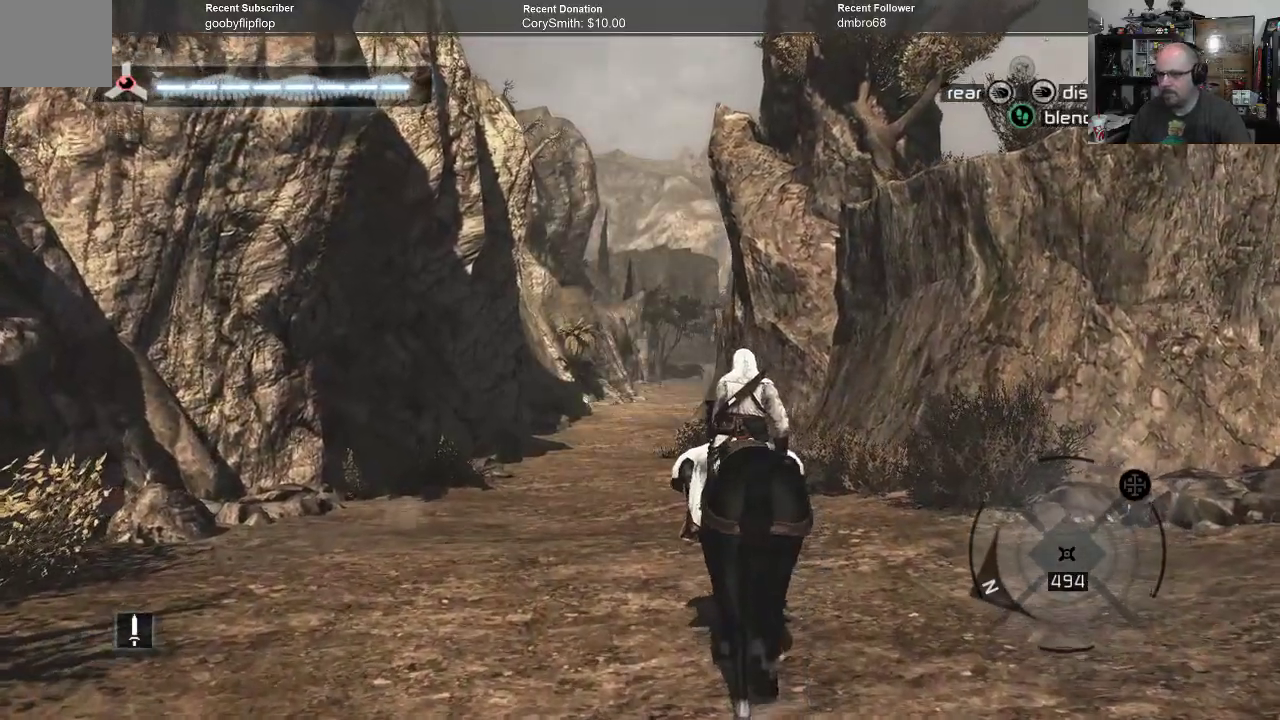
Gameplay with a controller (Xbox layout); each line is a JSON object with the inputs held at the frame after it. "events" lists button and stick changes between this image and that frame as [ms after this image, input, new state], when the widget could be followed in between.
{"buttons": ["A"], "left_stick": "up", "right_stick": "center", "events": []}
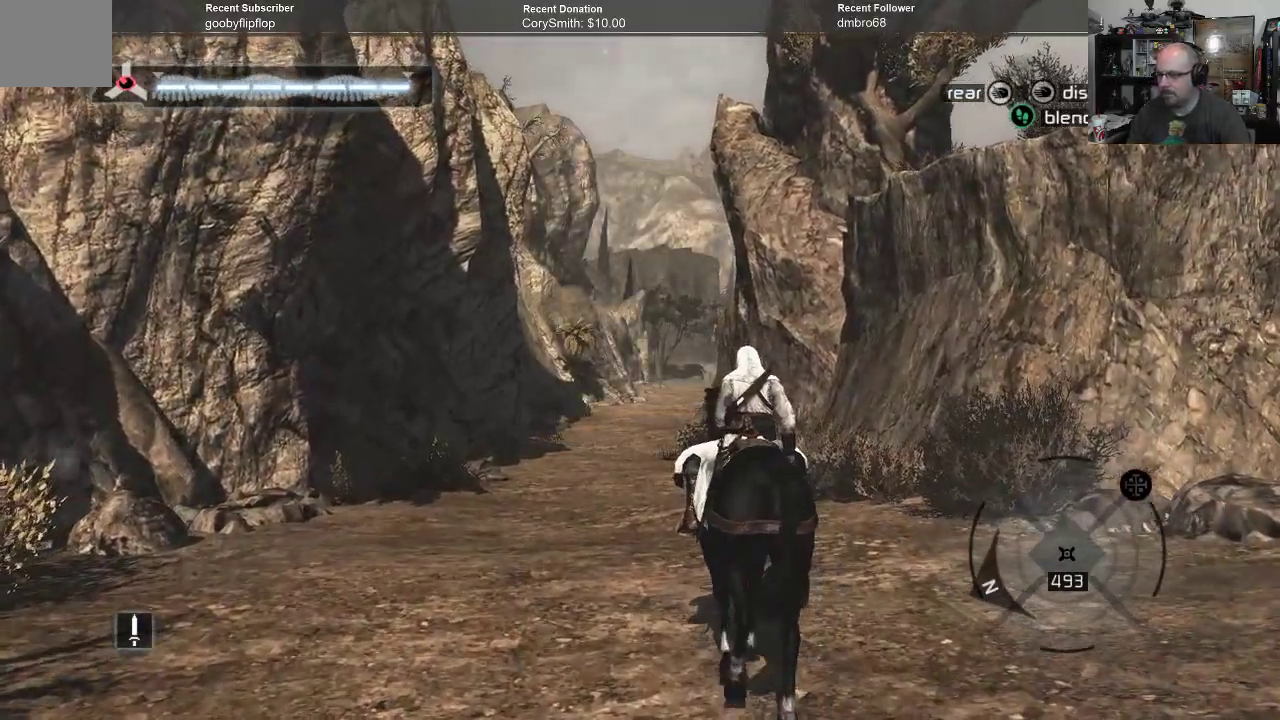
{"buttons": ["A"], "left_stick": "up", "right_stick": "center", "events": []}
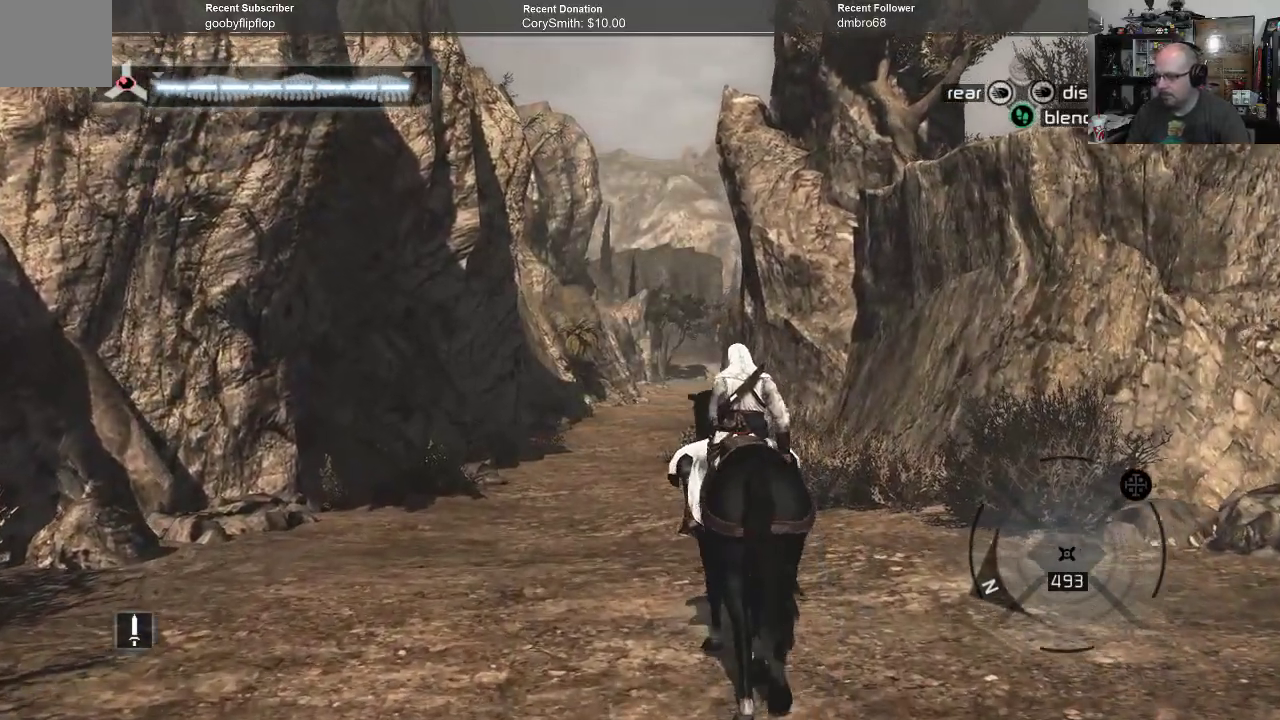
{"buttons": ["A"], "left_stick": "up", "right_stick": "center", "events": []}
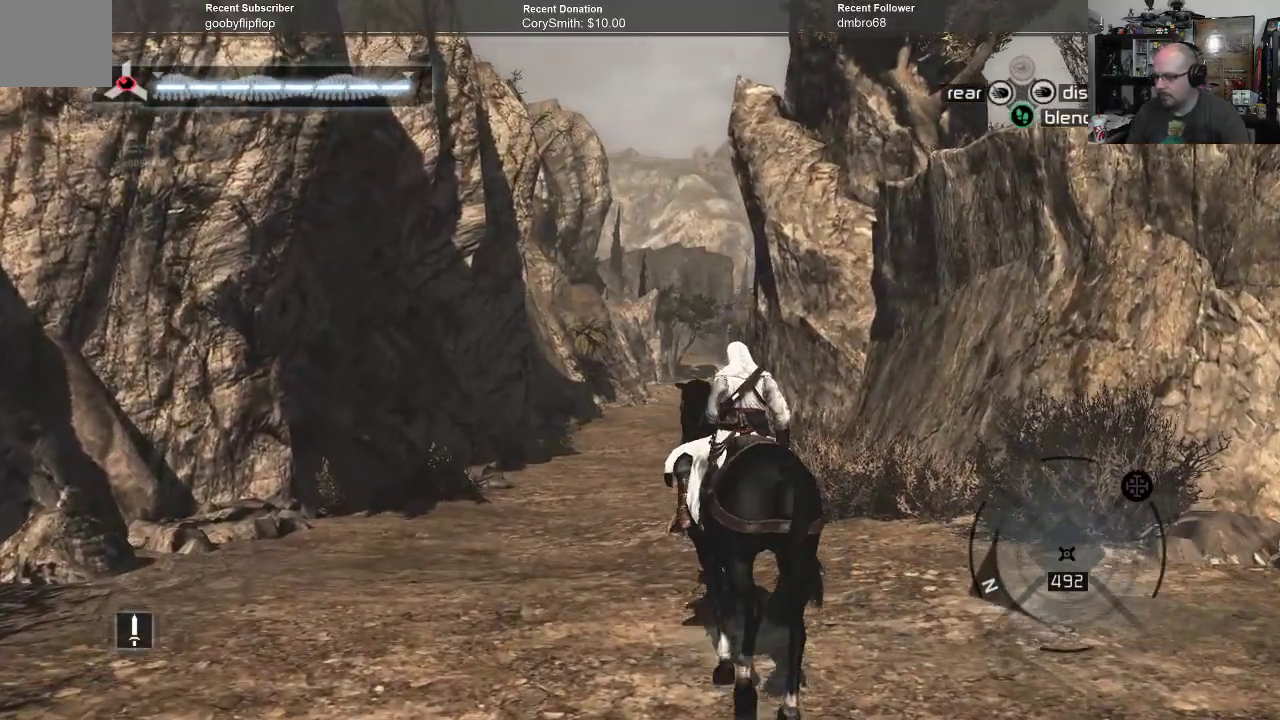
{"buttons": ["A"], "left_stick": "up", "right_stick": "center", "events": []}
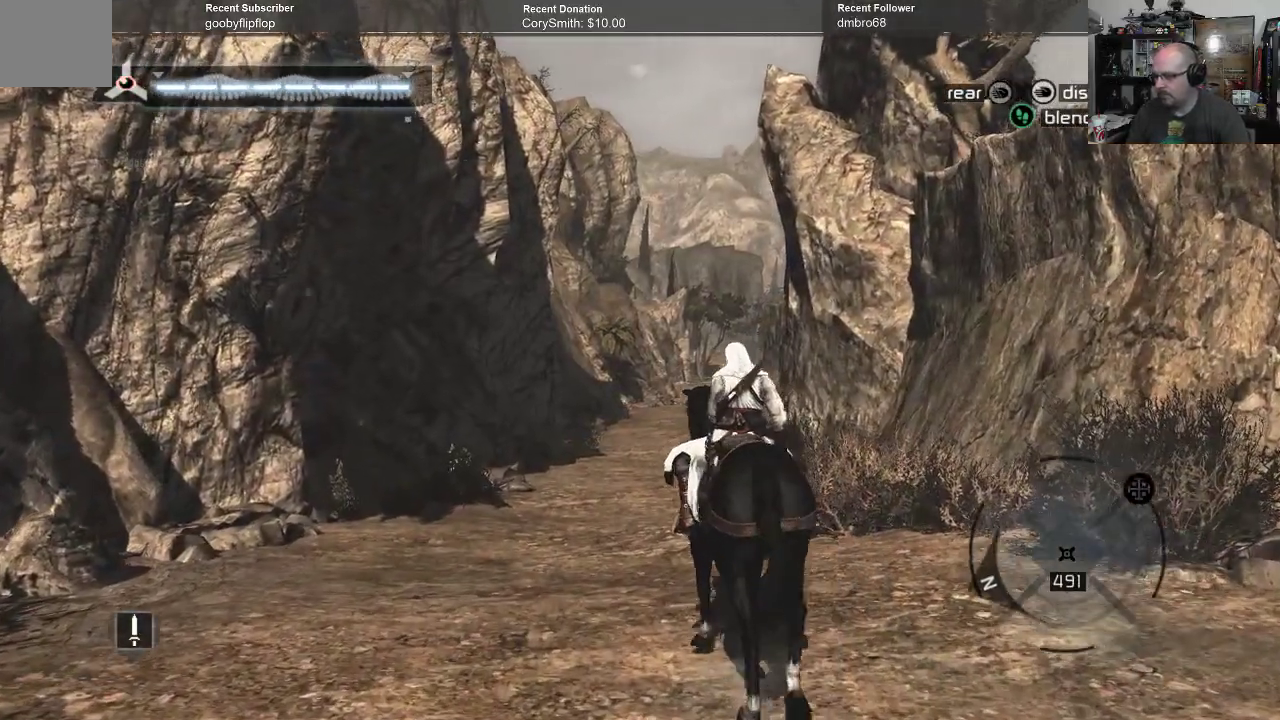
{"buttons": ["A"], "left_stick": "up", "right_stick": "center", "events": []}
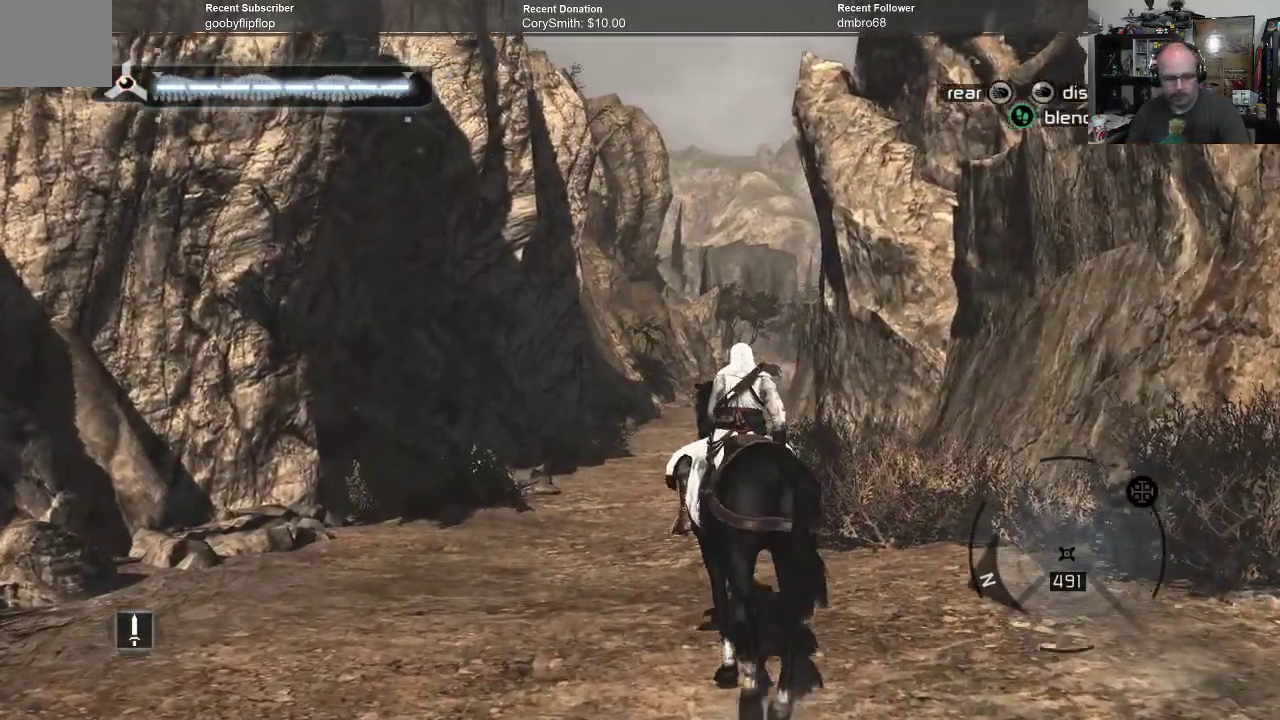
{"buttons": ["A"], "left_stick": "up", "right_stick": "center", "events": []}
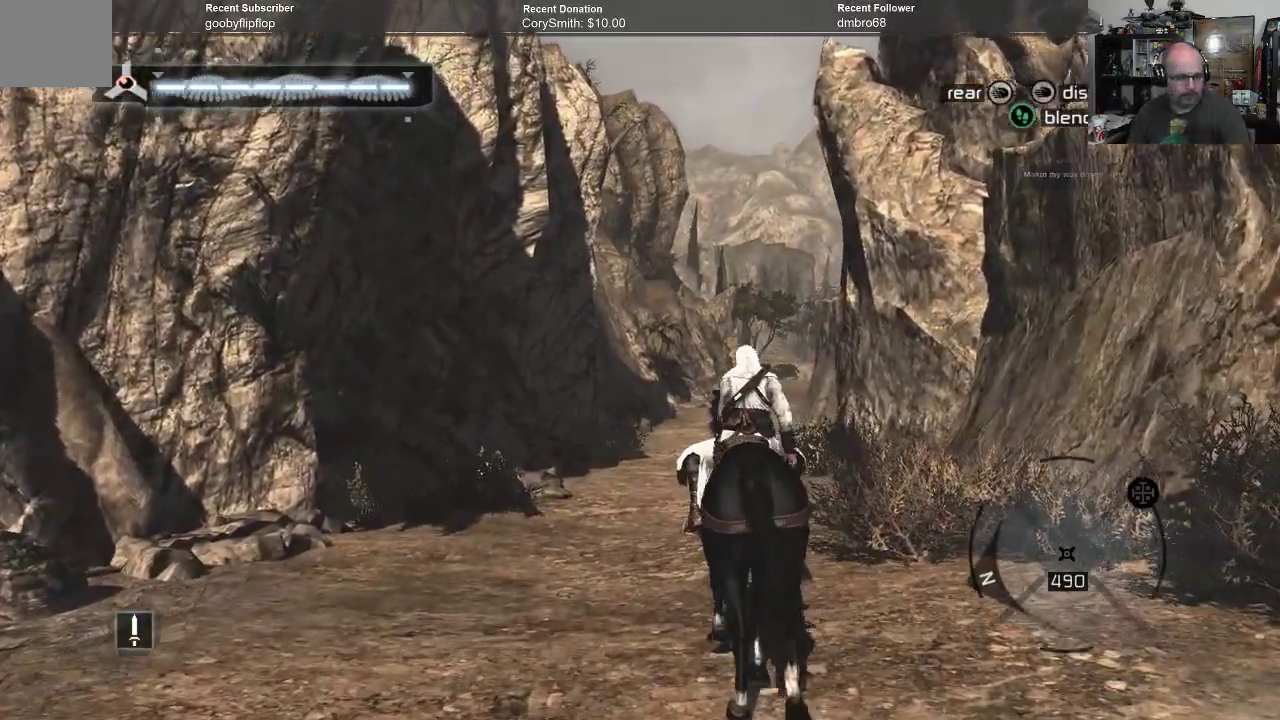
{"buttons": ["A"], "left_stick": "up", "right_stick": "center", "events": []}
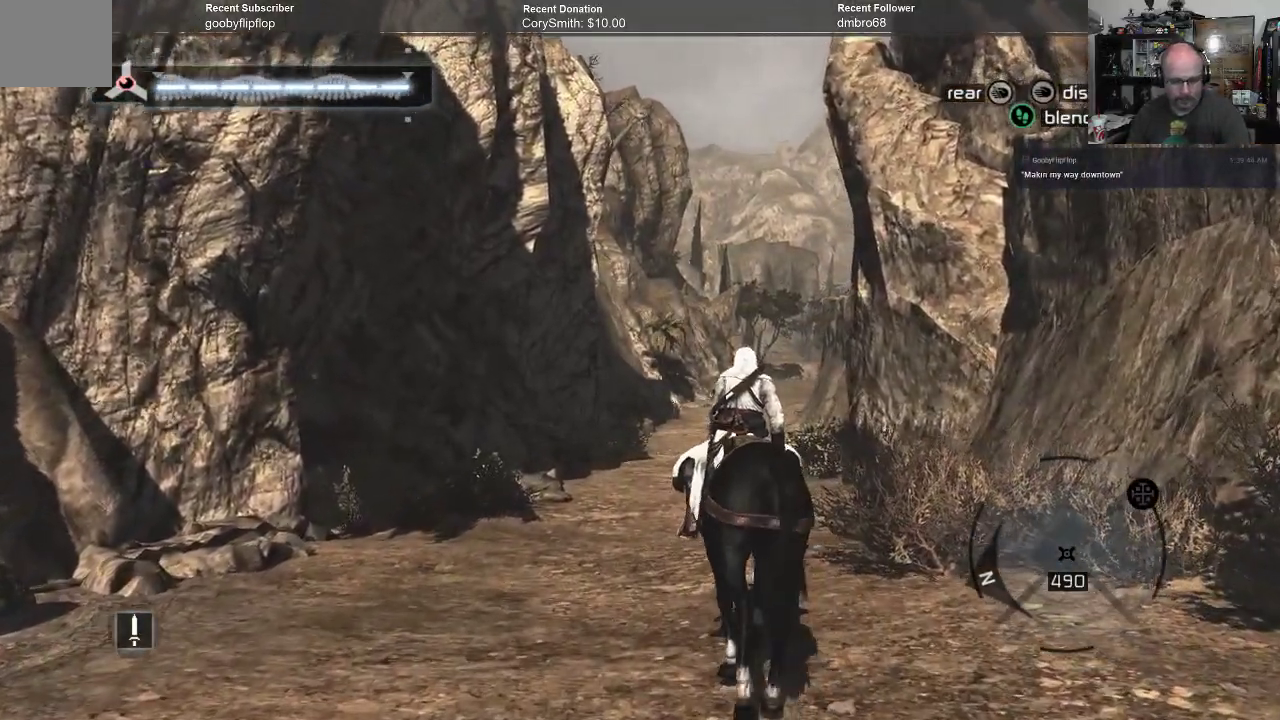
{"buttons": ["A"], "left_stick": "up", "right_stick": "center", "events": []}
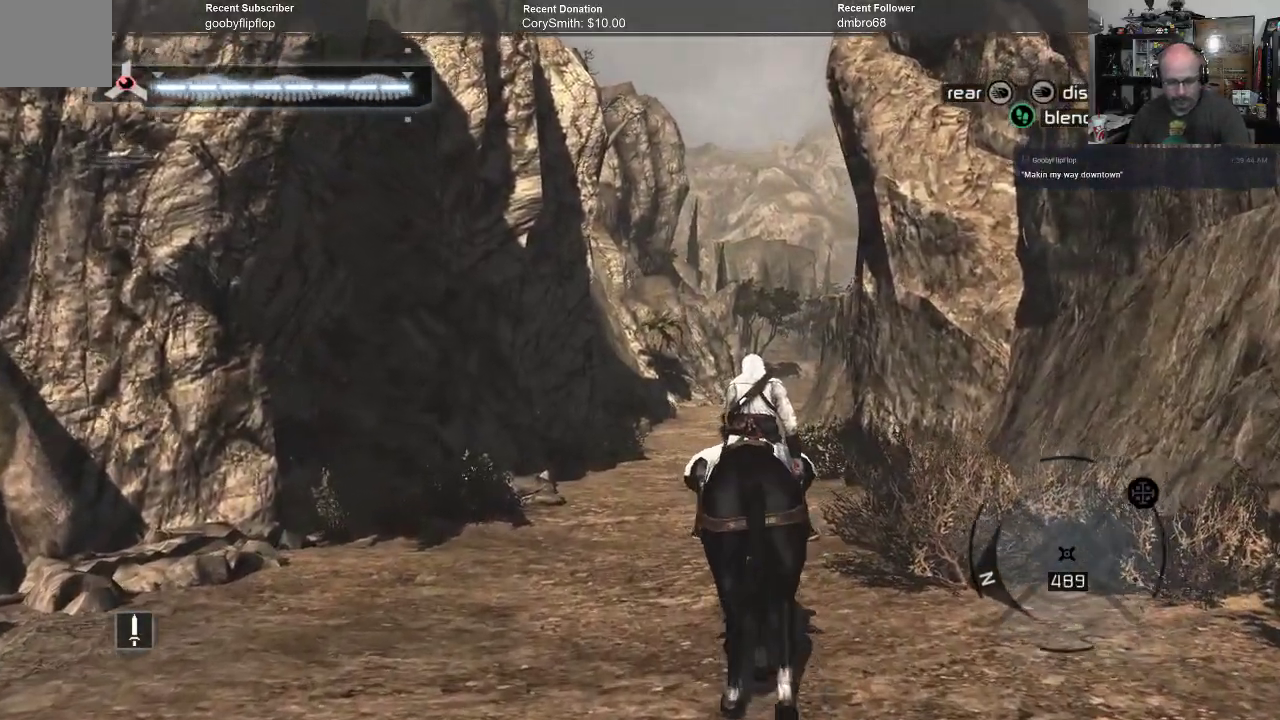
{"buttons": ["A"], "left_stick": "up", "right_stick": "center", "events": []}
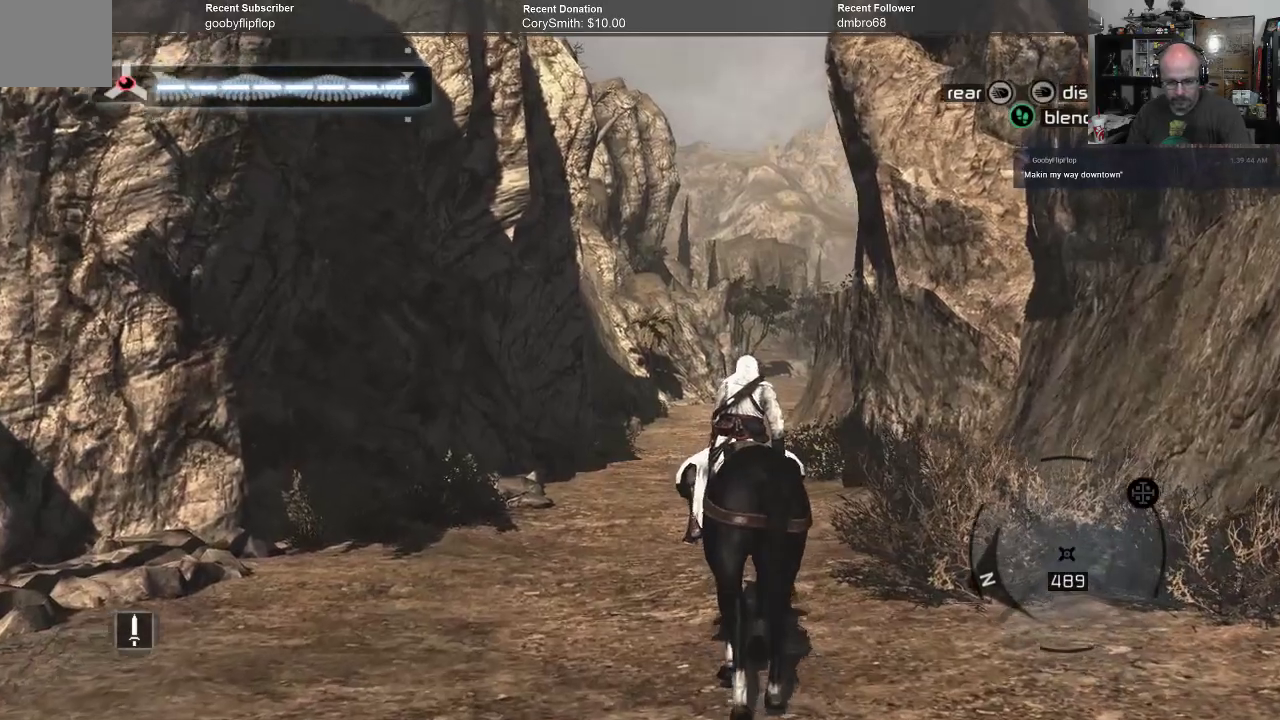
{"buttons": ["A"], "left_stick": "up", "right_stick": "center", "events": []}
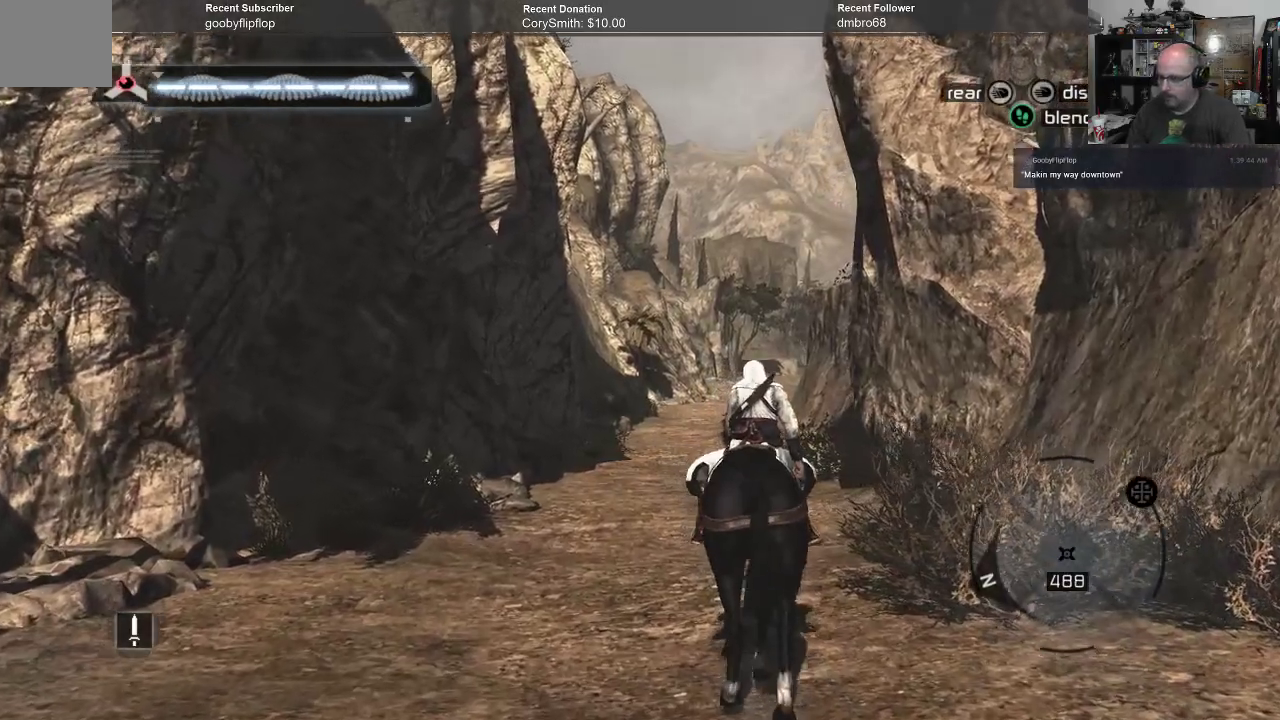
{"buttons": ["A"], "left_stick": "up", "right_stick": "center", "events": []}
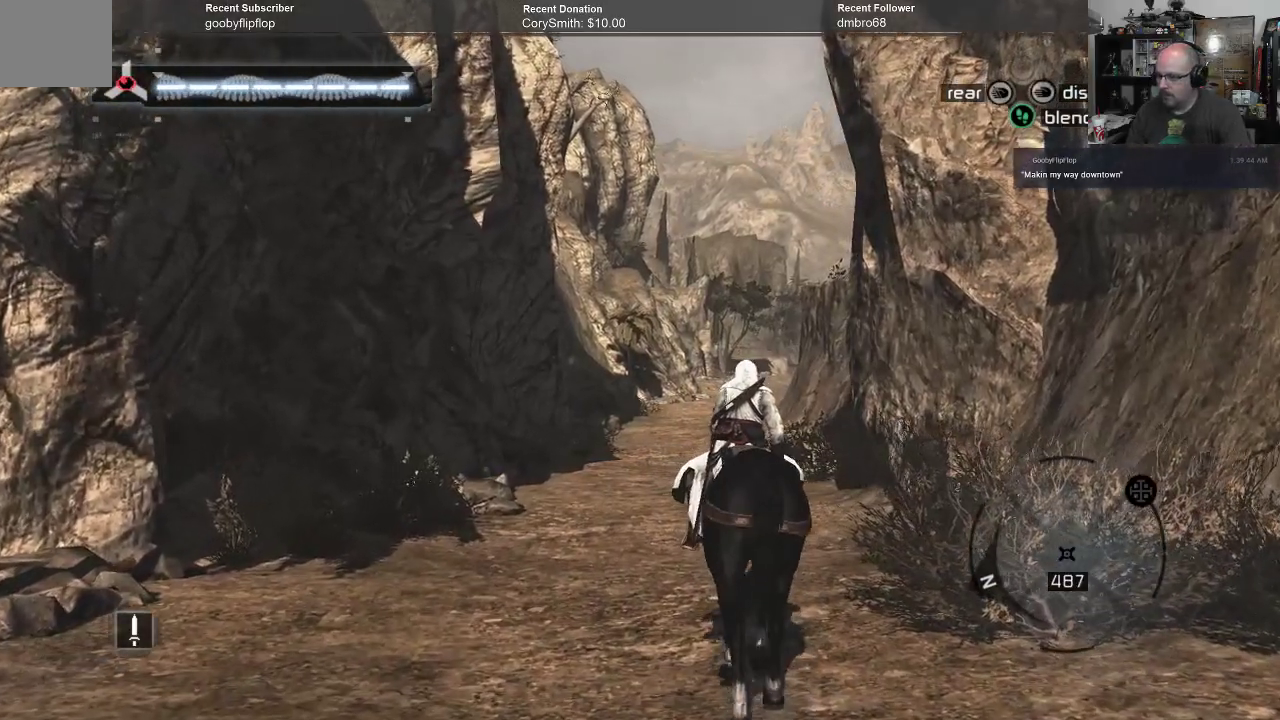
{"buttons": ["A"], "left_stick": "up", "right_stick": "center", "events": []}
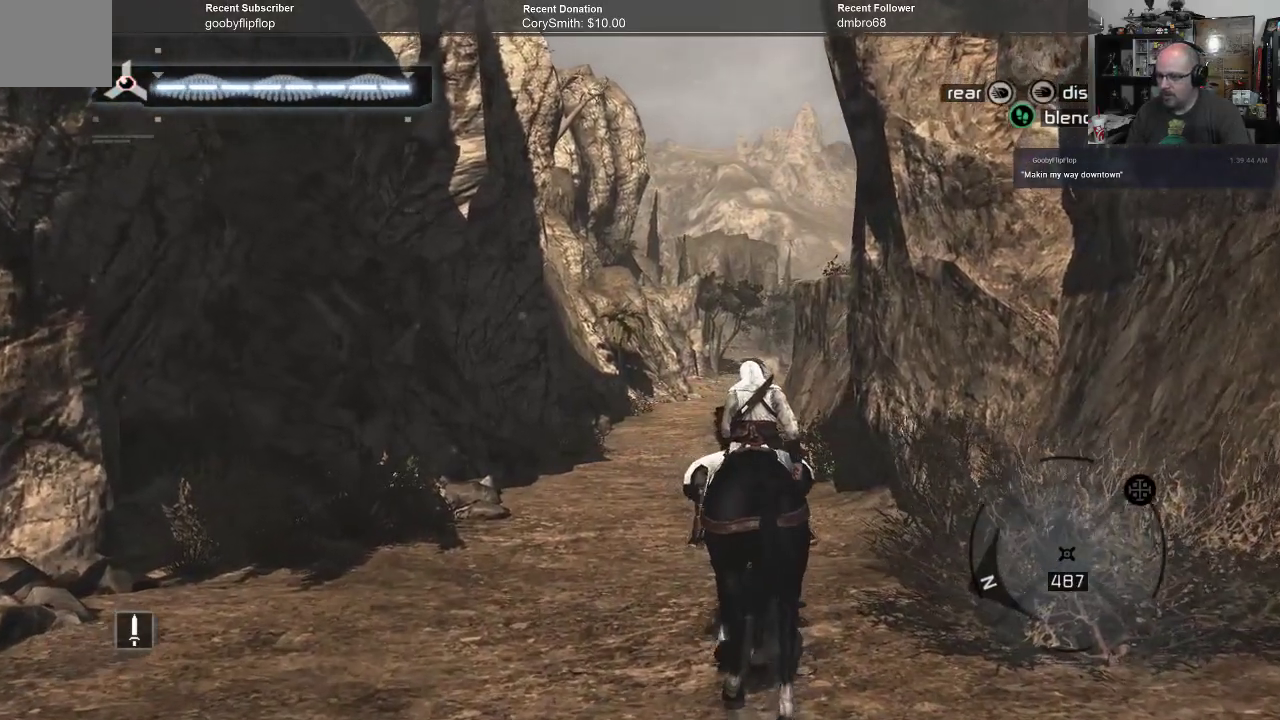
{"buttons": ["A"], "left_stick": "up", "right_stick": "center", "events": []}
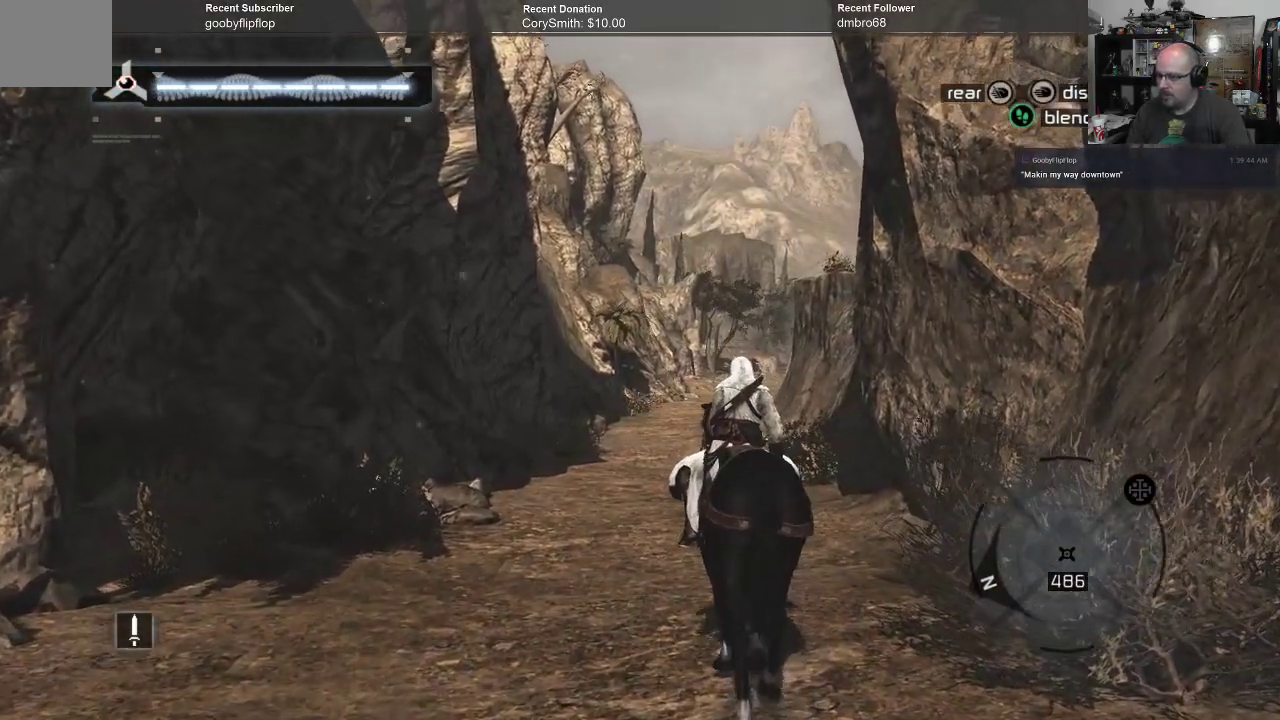
{"buttons": ["A"], "left_stick": "up", "right_stick": "center", "events": []}
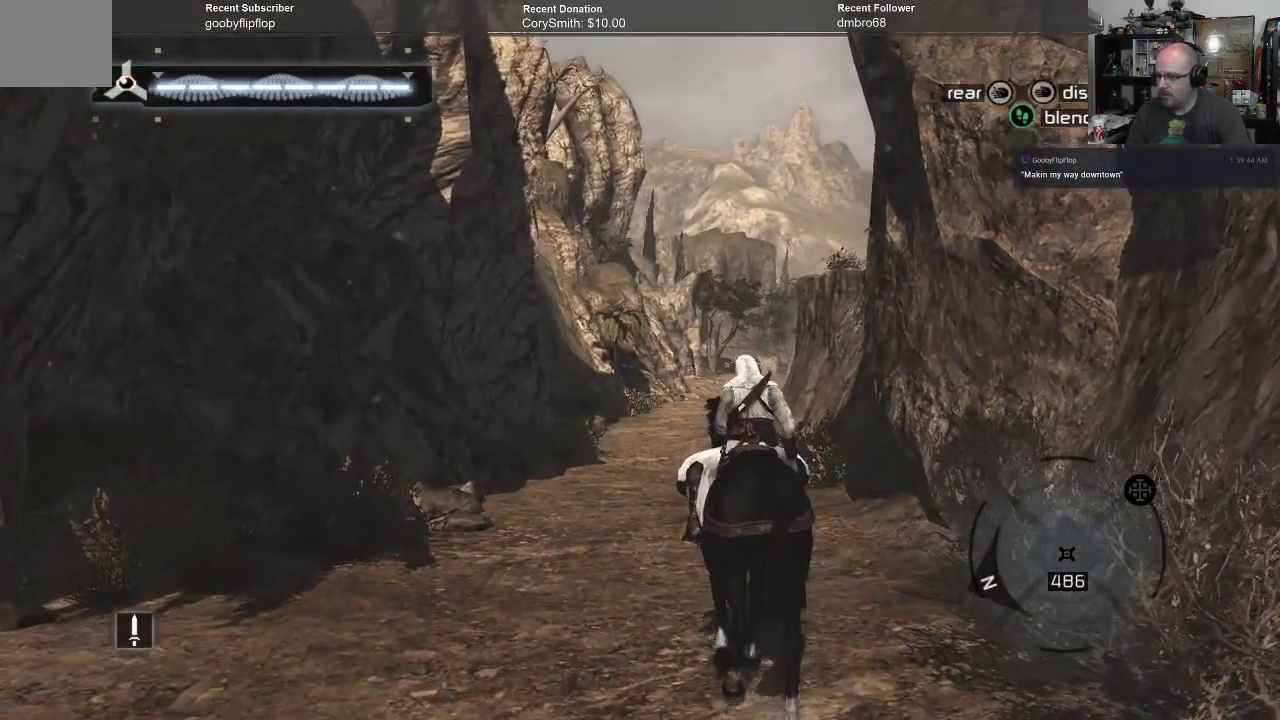
{"buttons": ["A"], "left_stick": "up", "right_stick": "center", "events": []}
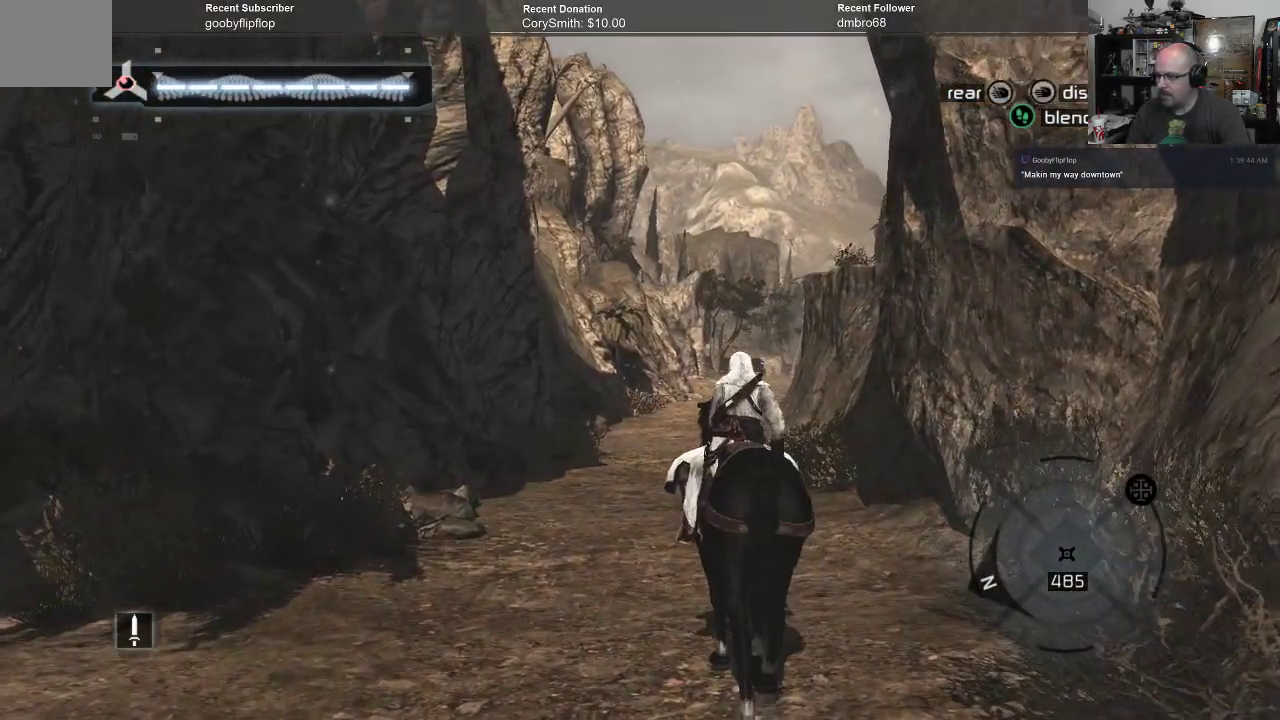
{"buttons": ["A"], "left_stick": "up", "right_stick": "center", "events": []}
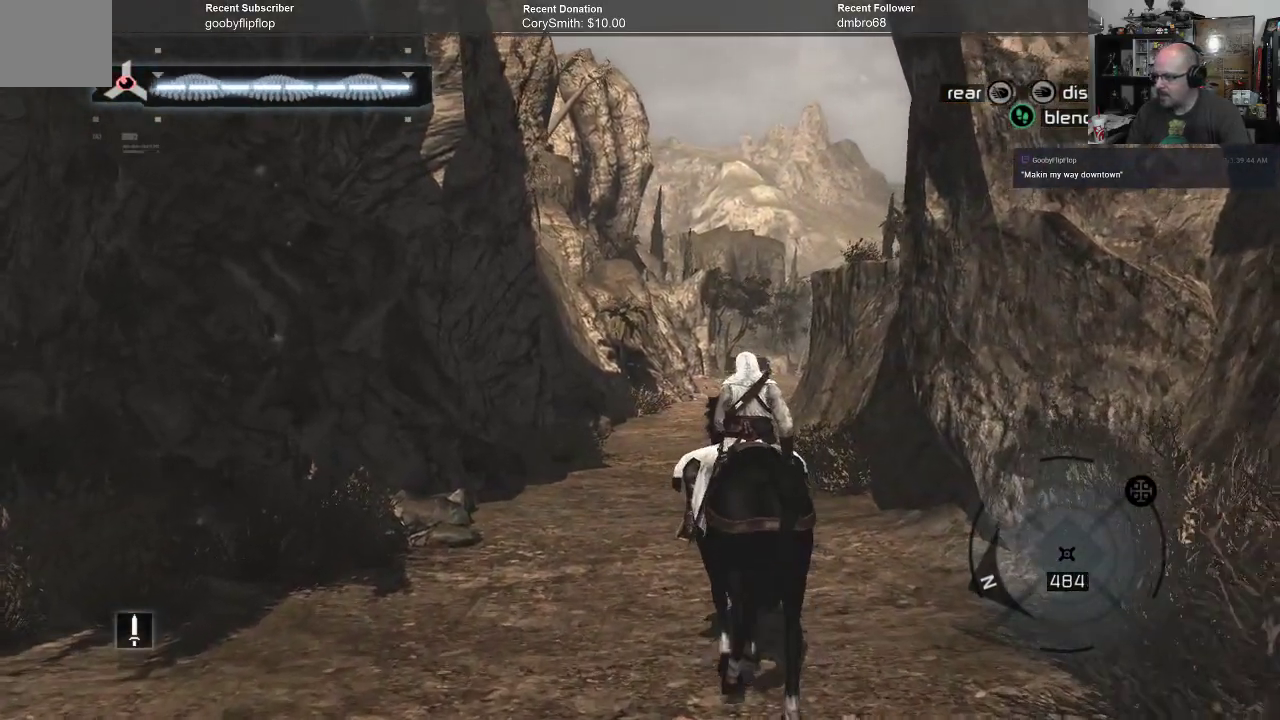
{"buttons": ["A"], "left_stick": "up", "right_stick": "center", "events": []}
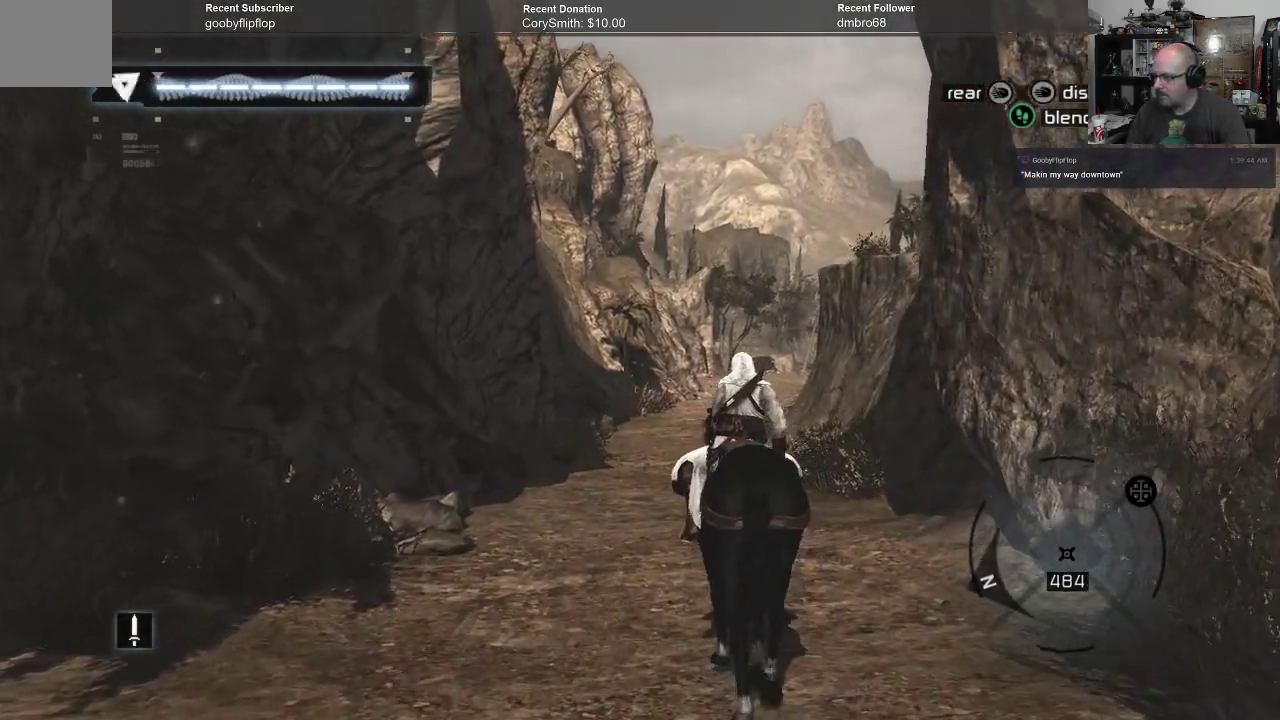
{"buttons": ["A"], "left_stick": "up", "right_stick": "center", "events": []}
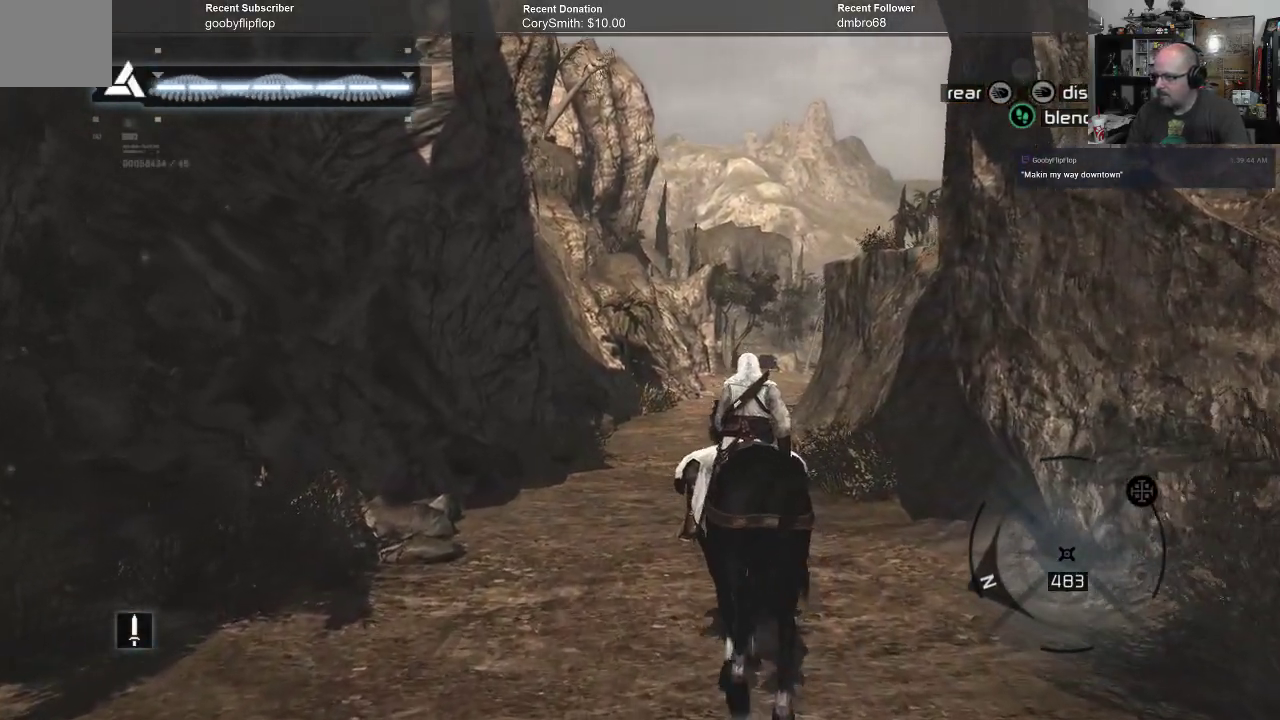
{"buttons": ["A"], "left_stick": "up", "right_stick": "center", "events": []}
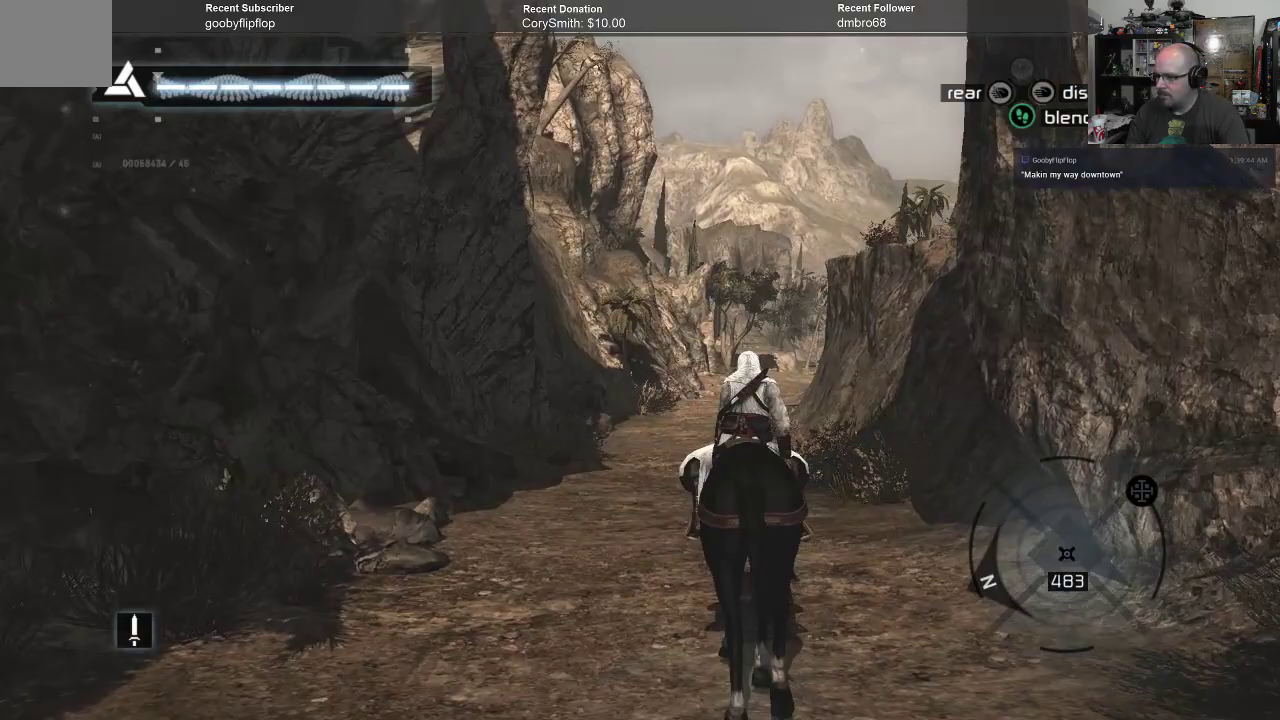
{"buttons": ["A", "R1"], "left_stick": "up", "right_stick": "center", "events": [[33, "R1", "down"]]}
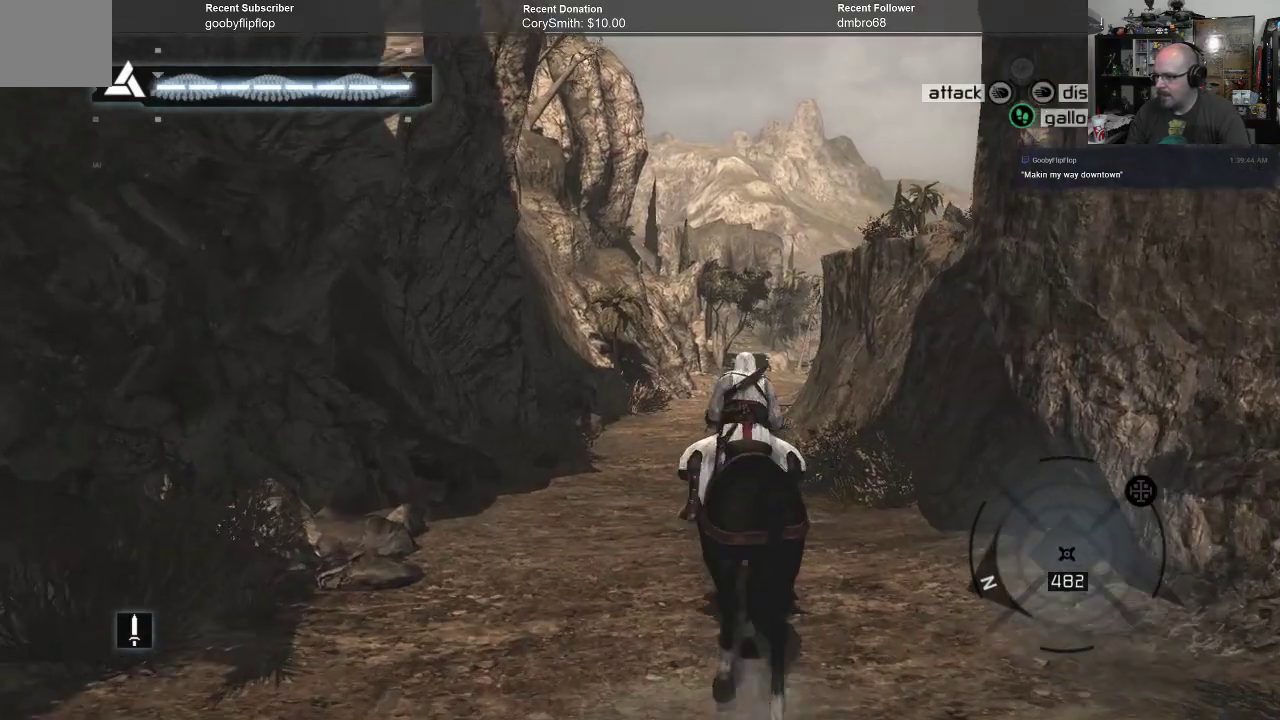
{"buttons": ["A", "R1"], "left_stick": "up", "right_stick": "center", "events": []}
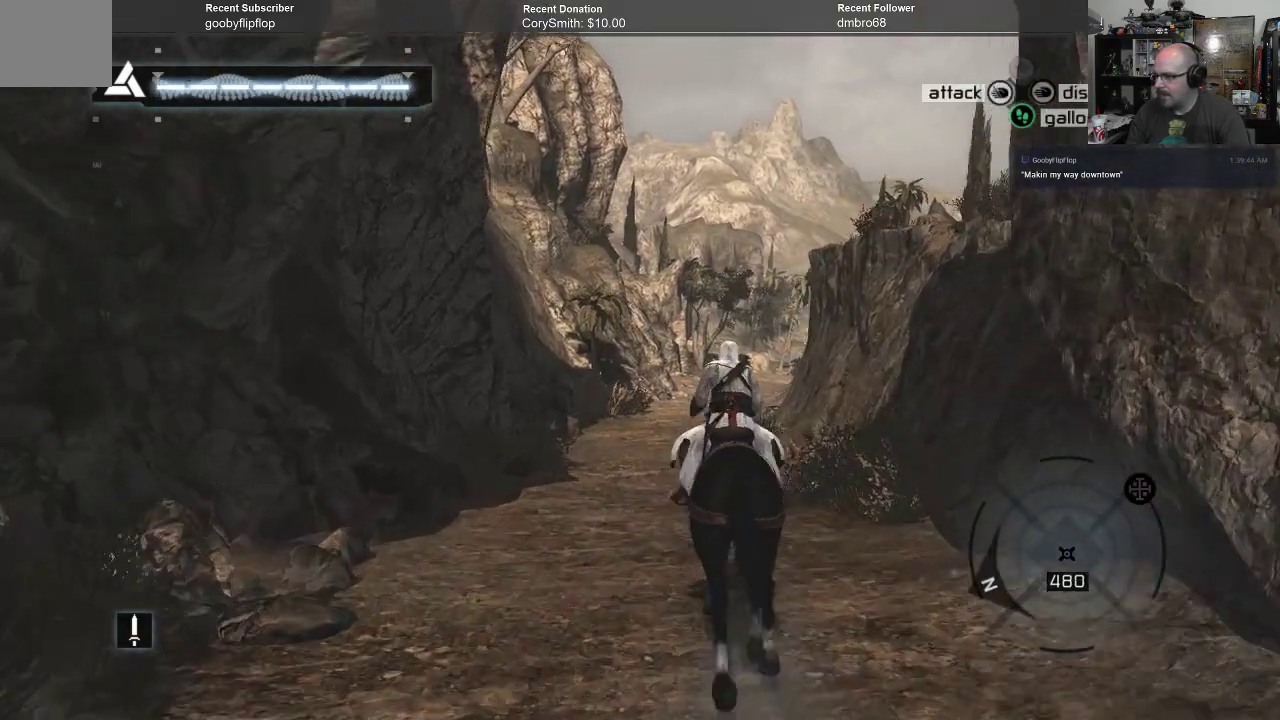
{"buttons": ["A", "R1"], "left_stick": "up", "right_stick": "center", "events": []}
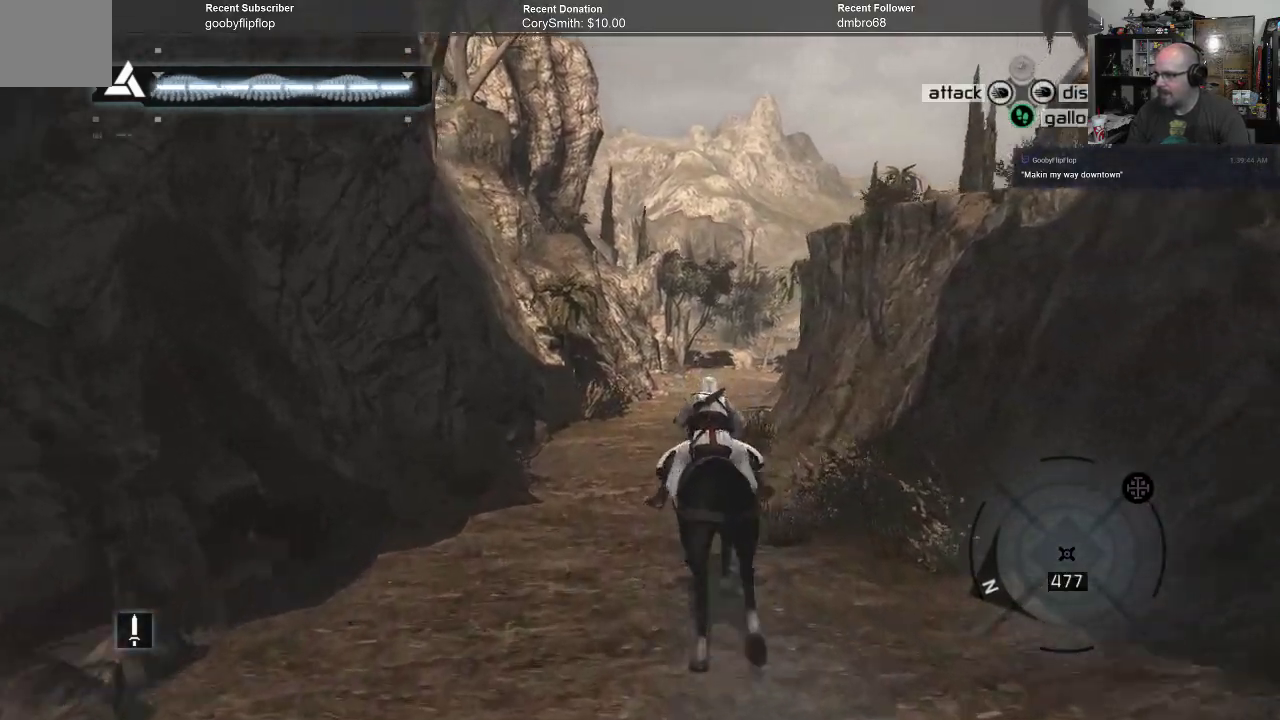
{"buttons": ["A", "R1"], "left_stick": "up", "right_stick": "center", "events": []}
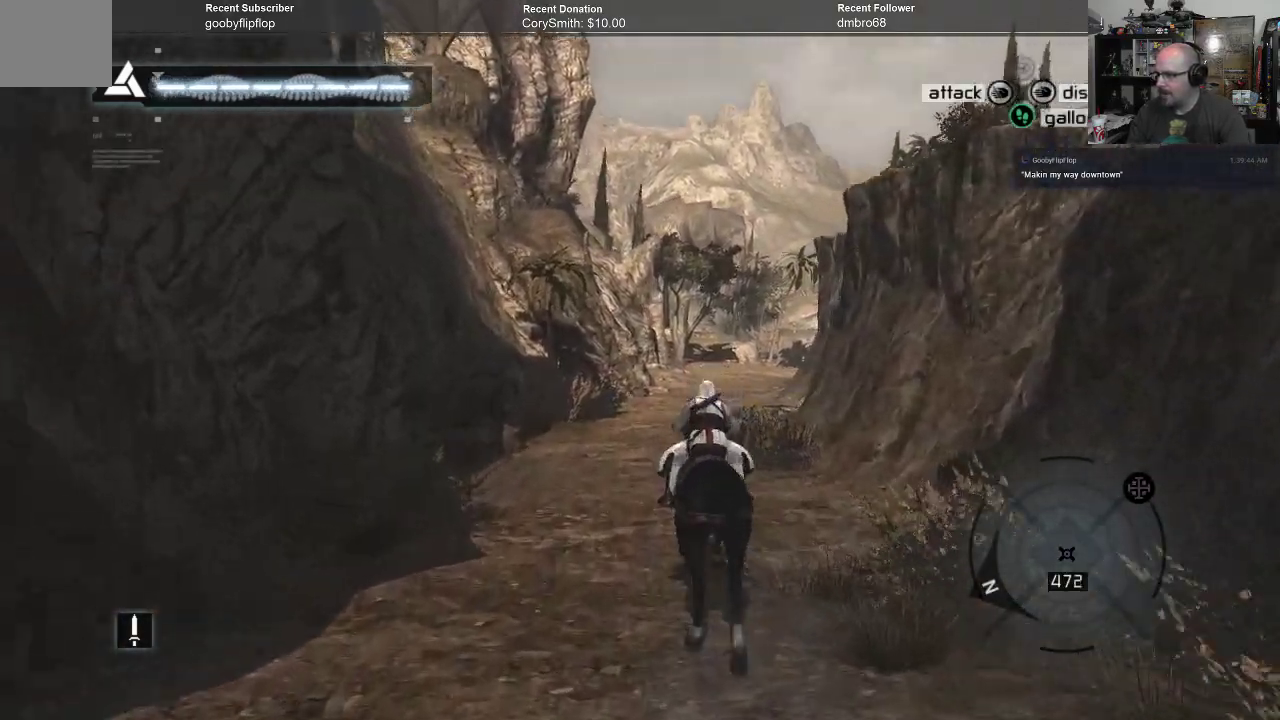
{"buttons": ["A", "R1"], "left_stick": "up", "right_stick": "center", "events": []}
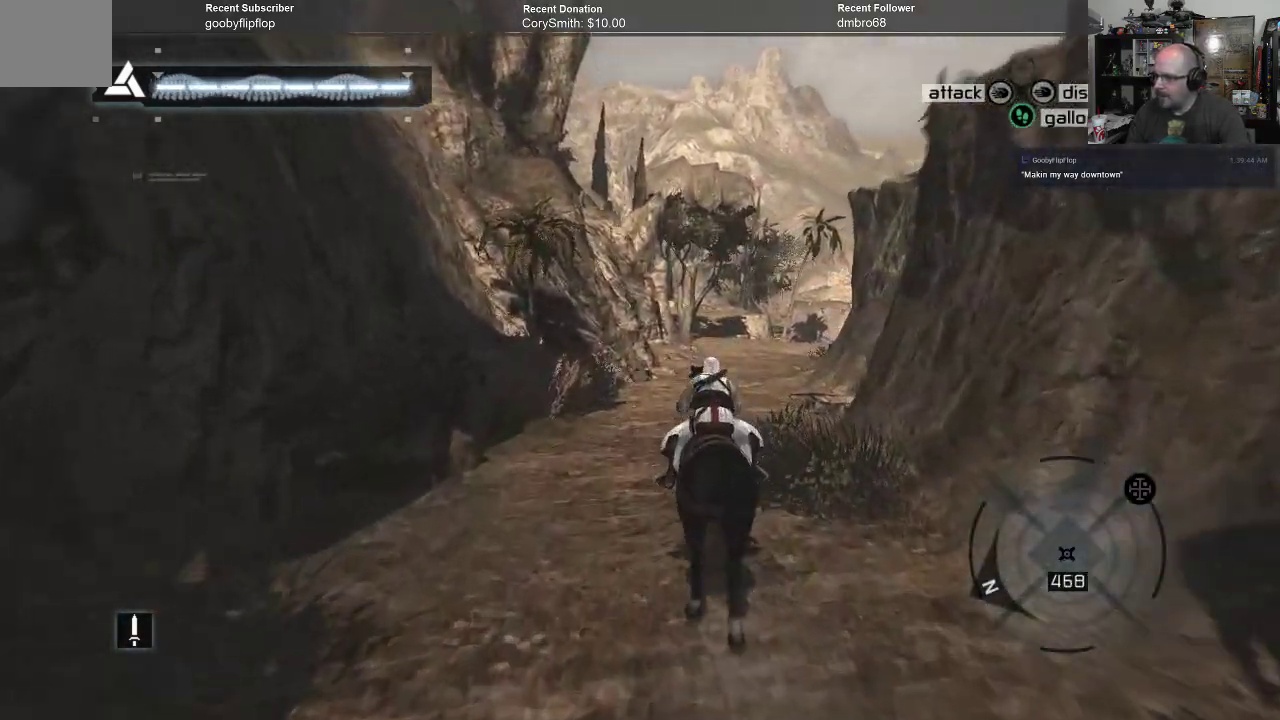
{"buttons": ["A", "R1"], "left_stick": "up", "right_stick": "center", "events": []}
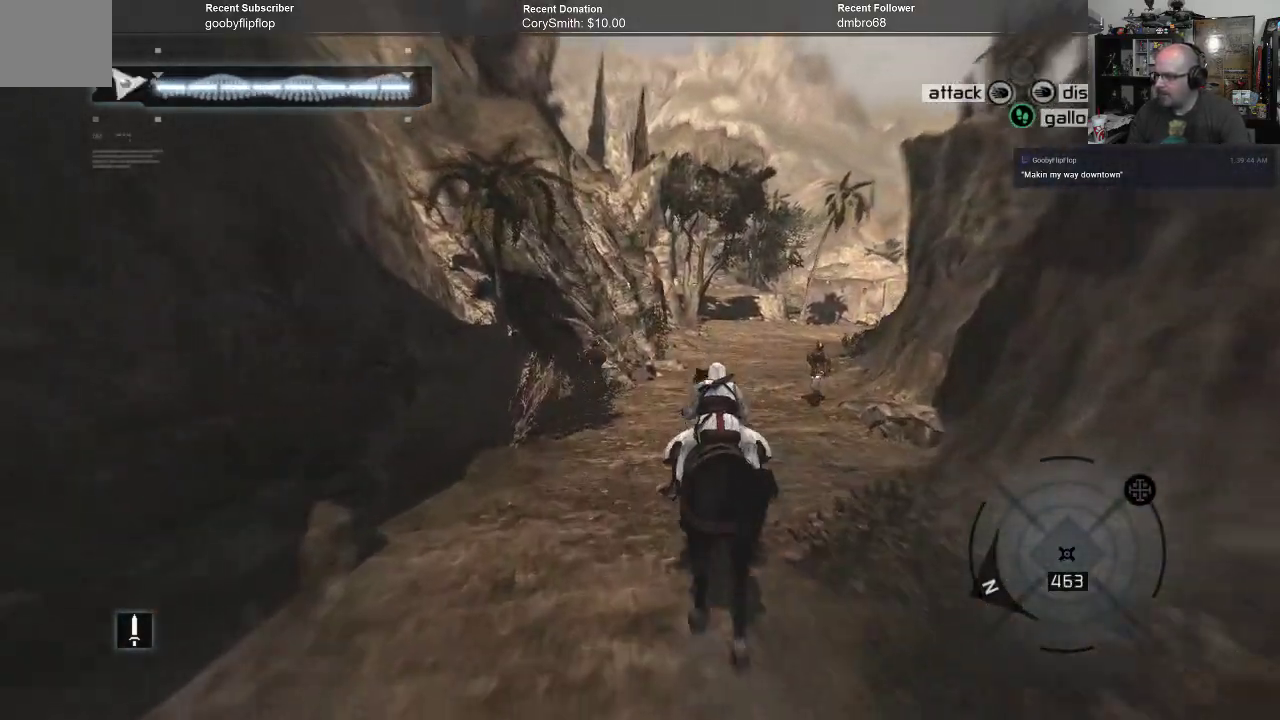
{"buttons": [], "left_stick": "center", "right_stick": "center", "events": [[233, "R1", "up"], [267, "A", "up"], [333, "left_stick", "up-right"], [433, "left_stick", "center"]]}
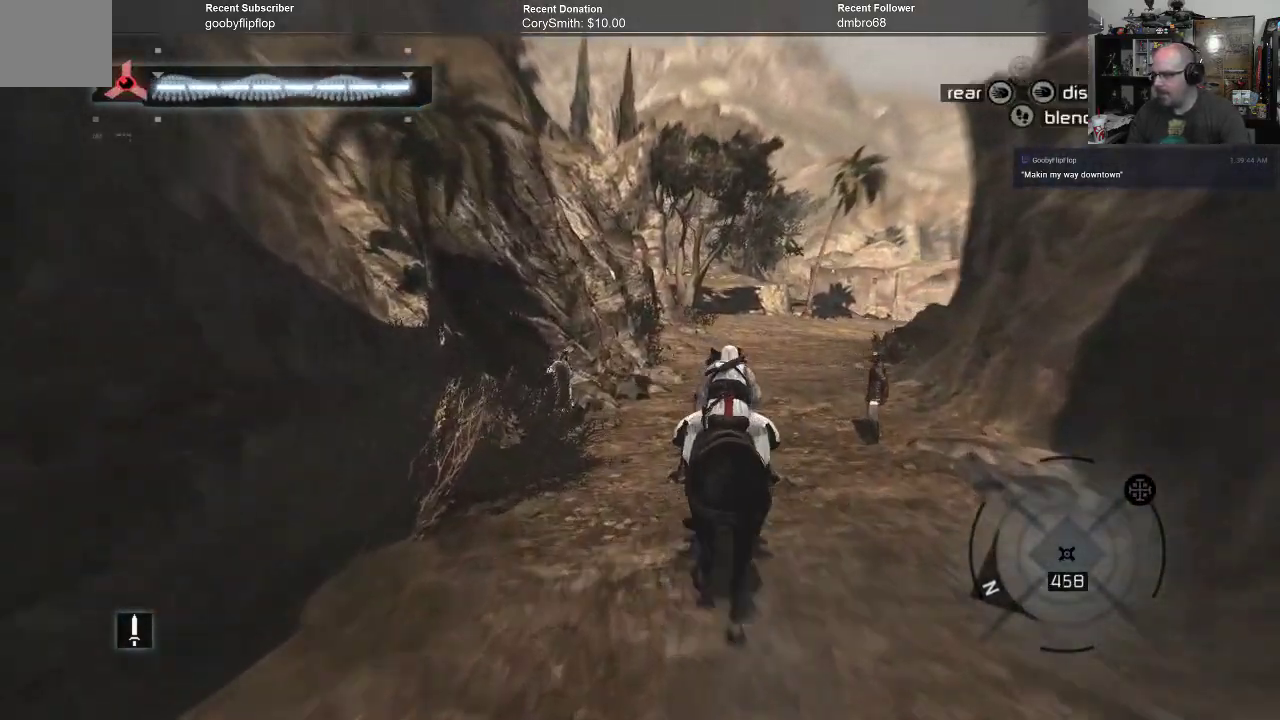
{"buttons": ["A", "R1"], "left_stick": "up", "right_stick": "center", "events": [[100, "A", "down"], [100, "left_stick", "up"], [233, "R1", "down"]]}
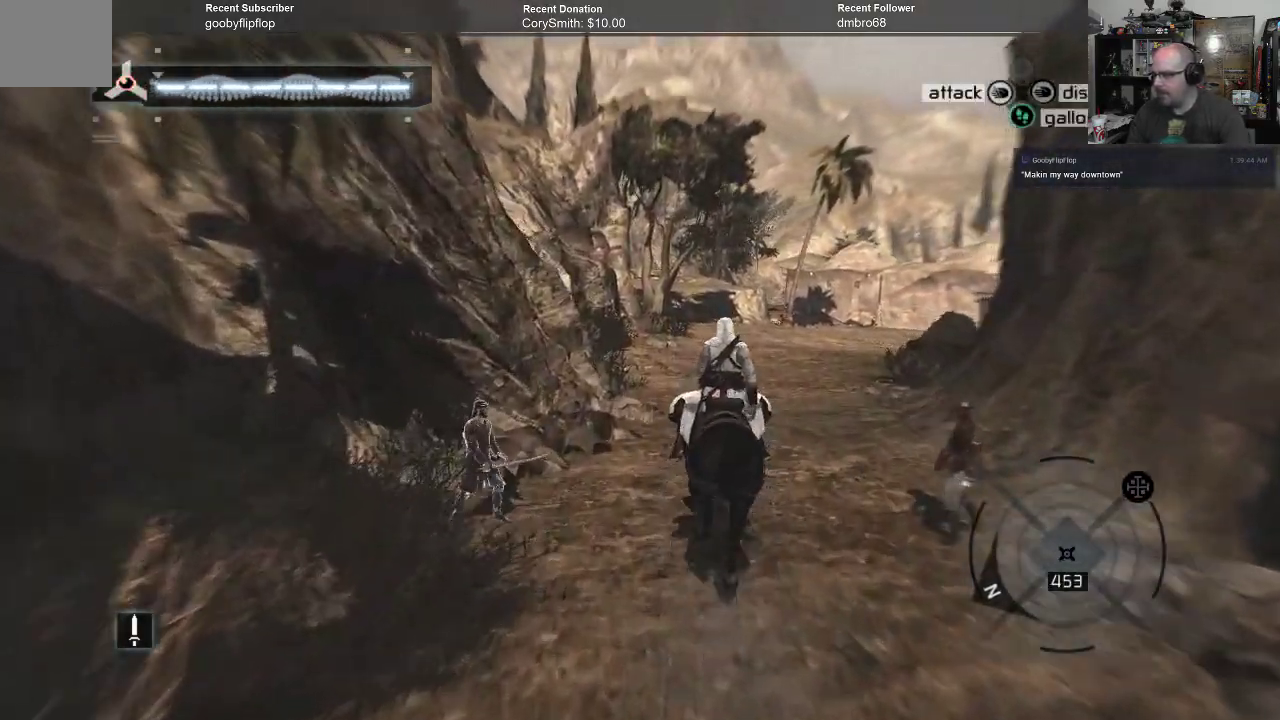
{"buttons": ["A", "R1"], "left_stick": "up", "right_stick": "center", "events": []}
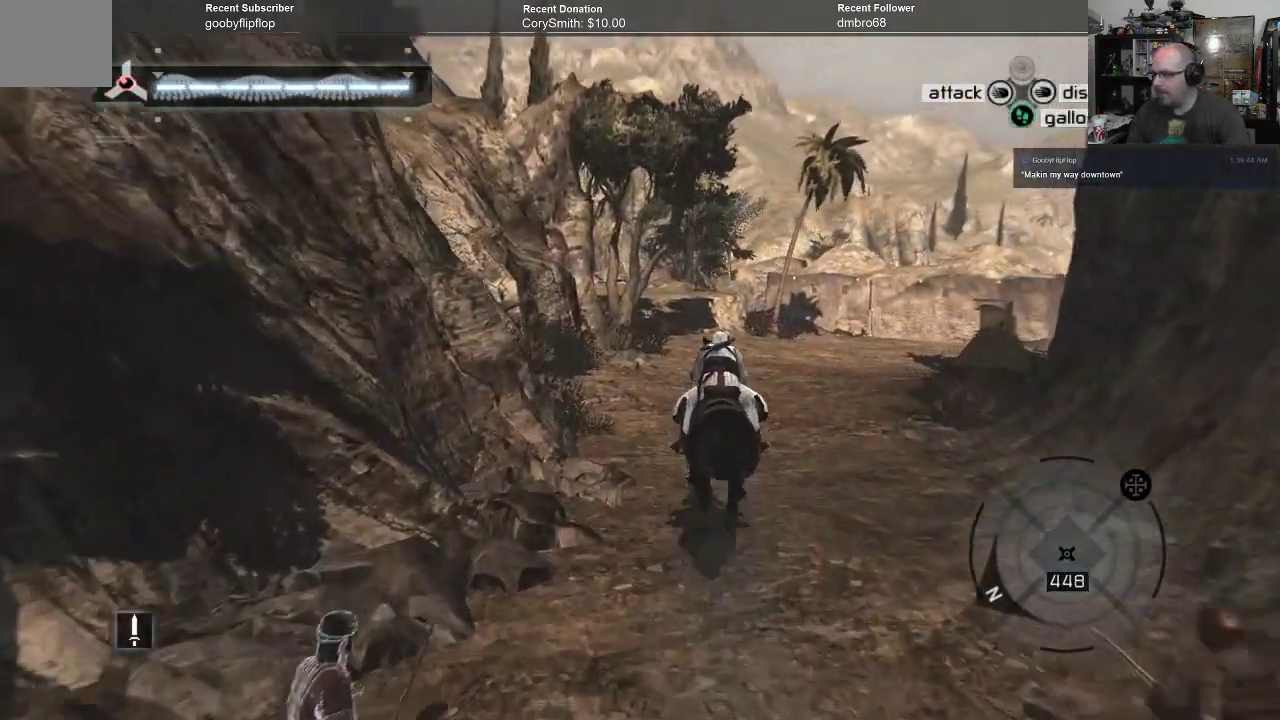
{"buttons": ["A", "R1"], "left_stick": "up-right", "right_stick": "center", "events": [[267, "left_stick", "up-right"]]}
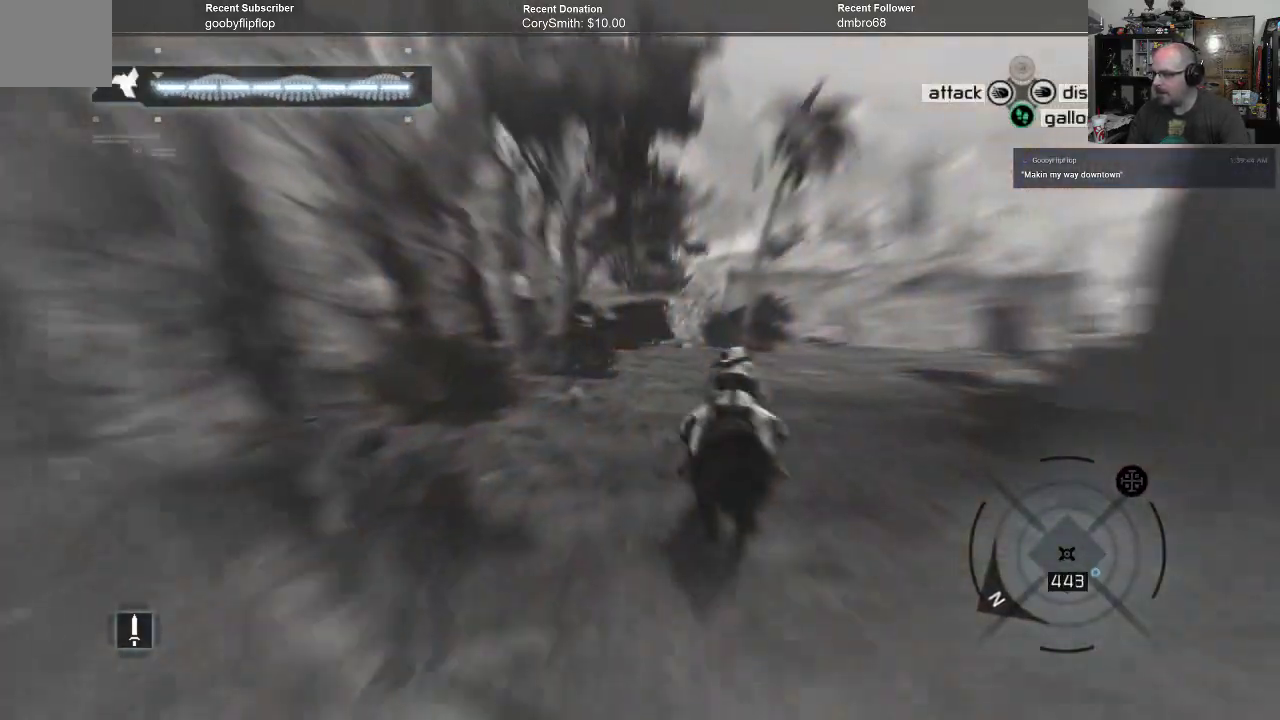
{"buttons": ["A", "R1"], "left_stick": "up-right", "right_stick": "center", "events": []}